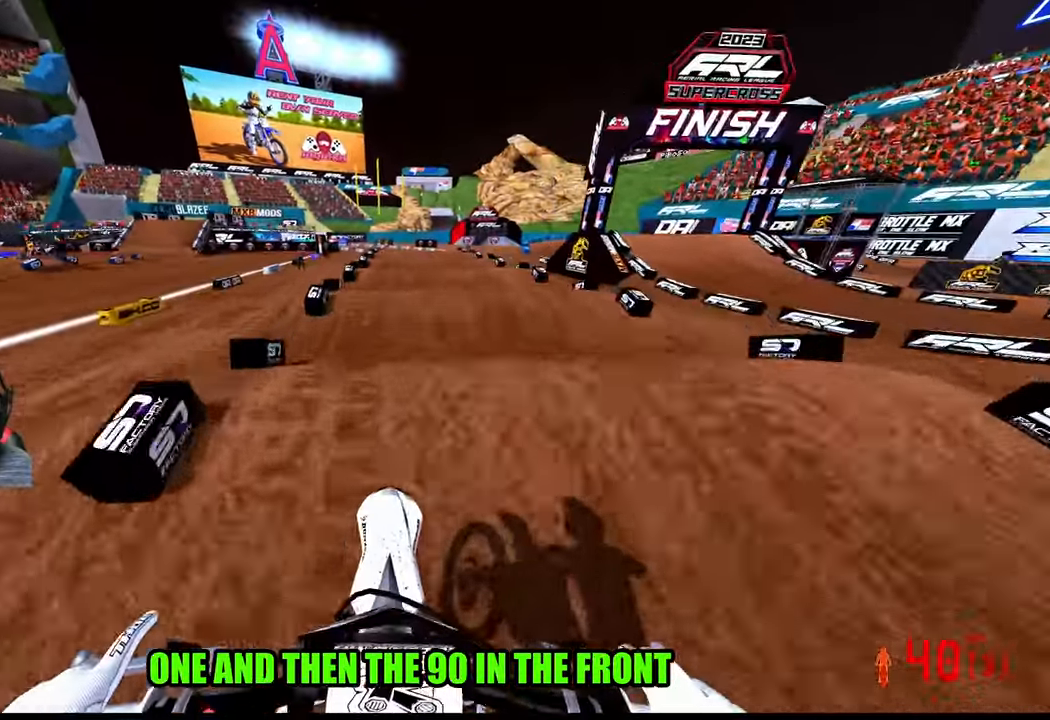
Gameplay with a controller (PlayStation layout); each line is a JSON object with the inputs held at the frame after it (dt_ms = milliseconds from this image to that frame). "events" lists button and stick changes between this image and that frame as [ms after this image, input, new state], when the widget could be followed in between. Not read: other_buttons.
{"dt_ms": 500, "buttons": ["R2"], "left_stick": "center", "right_stick": "center", "events": [[100, "right_stick", "center"]]}
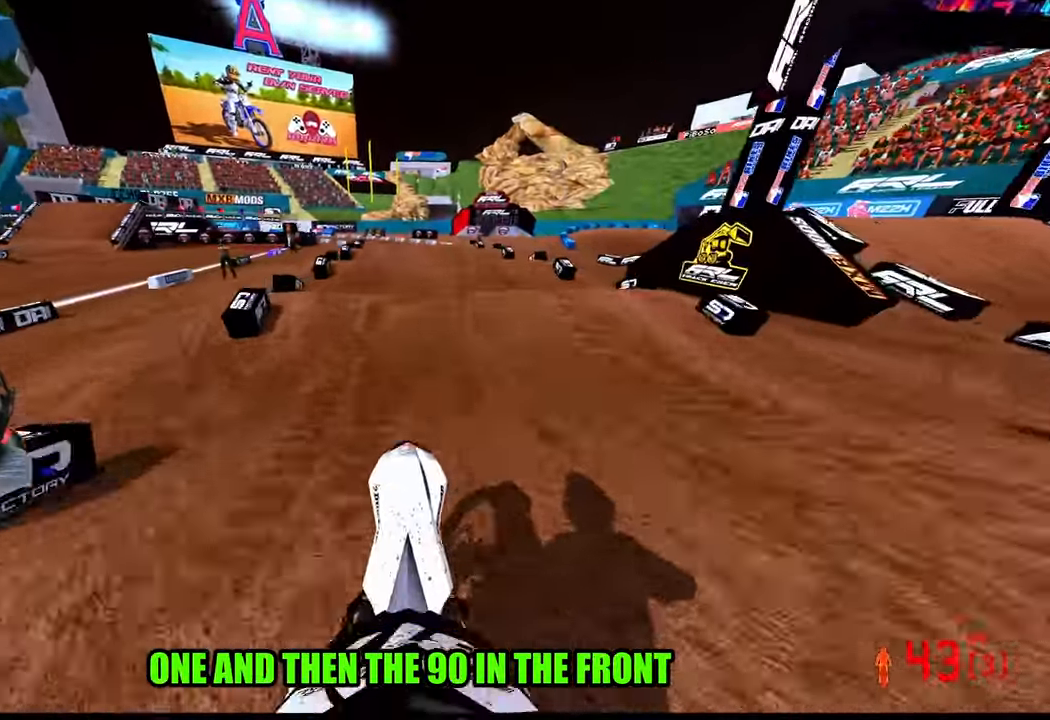
{"dt_ms": 500, "buttons": ["R2"], "left_stick": "center", "right_stick": "center", "events": [[267, "right_stick", "up"], [500, "right_stick", "center"]]}
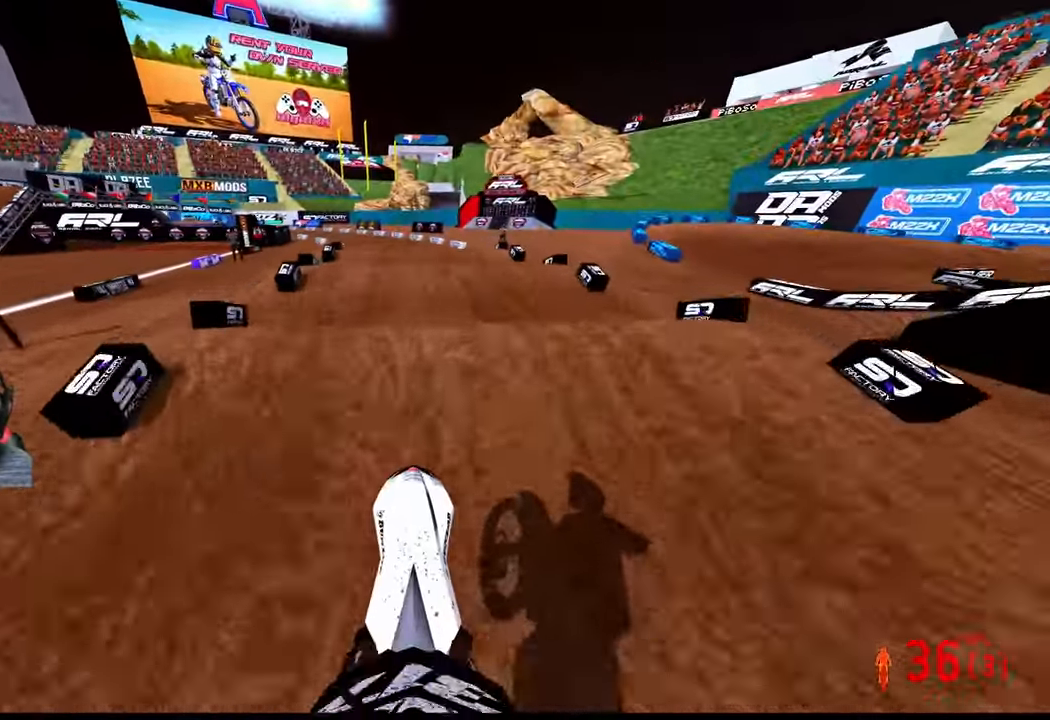
{"dt_ms": 500, "buttons": ["R2"], "left_stick": "center", "right_stick": "center", "events": [[83, "right_stick", "down"], [200, "right_stick", "center"]]}
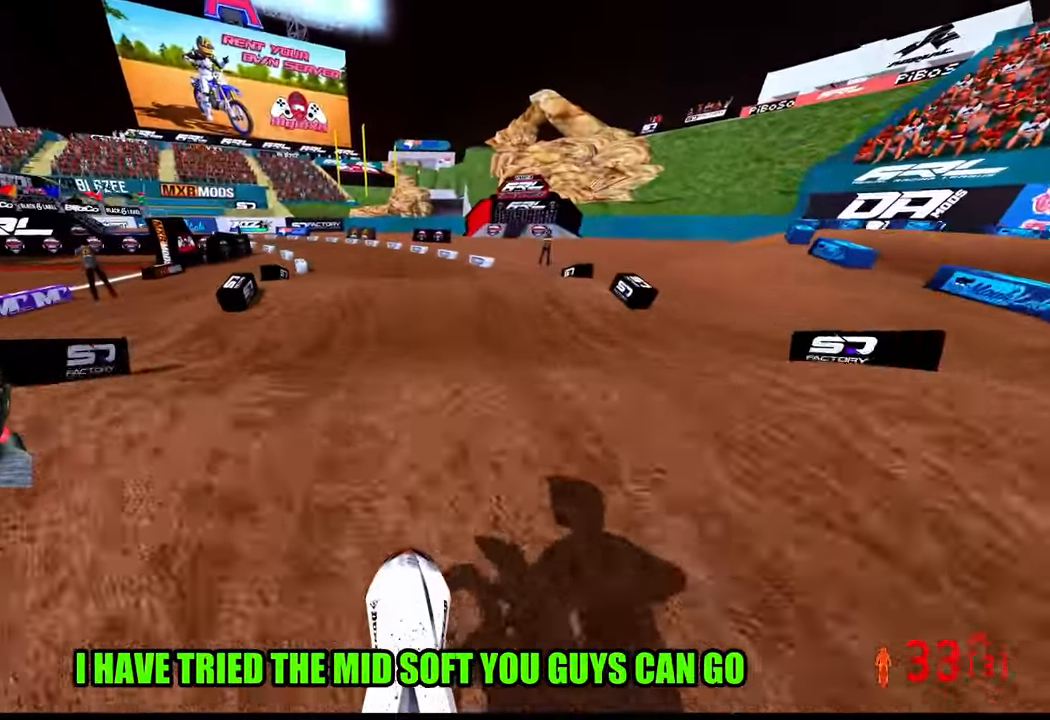
{"dt_ms": 500, "buttons": ["R2"], "left_stick": "up-left", "right_stick": "up", "events": [[167, "right_stick", "up"], [333, "left_stick", "left"], [383, "left_stick", "up-left"]]}
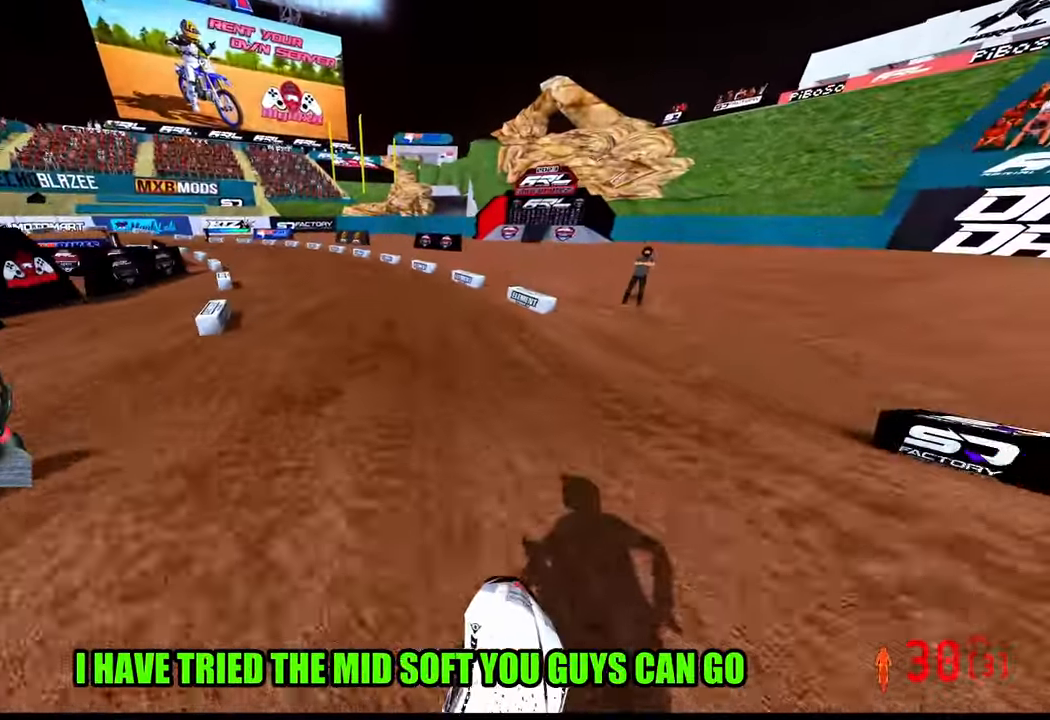
{"dt_ms": 500, "buttons": ["R2"], "left_stick": "up-left", "right_stick": "up", "events": [[17, "right_stick", "center"], [267, "R3", "down"], [367, "R3", "up"], [367, "right_stick", "up"]]}
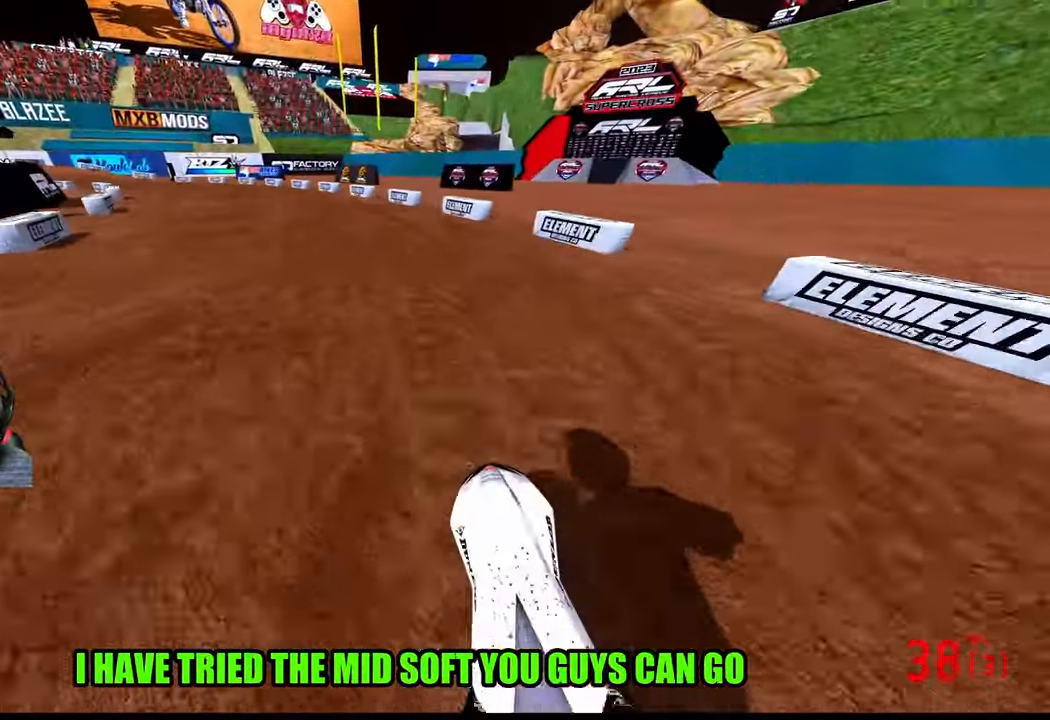
{"dt_ms": 500, "buttons": ["R2"], "left_stick": "up-left", "right_stick": "up", "events": []}
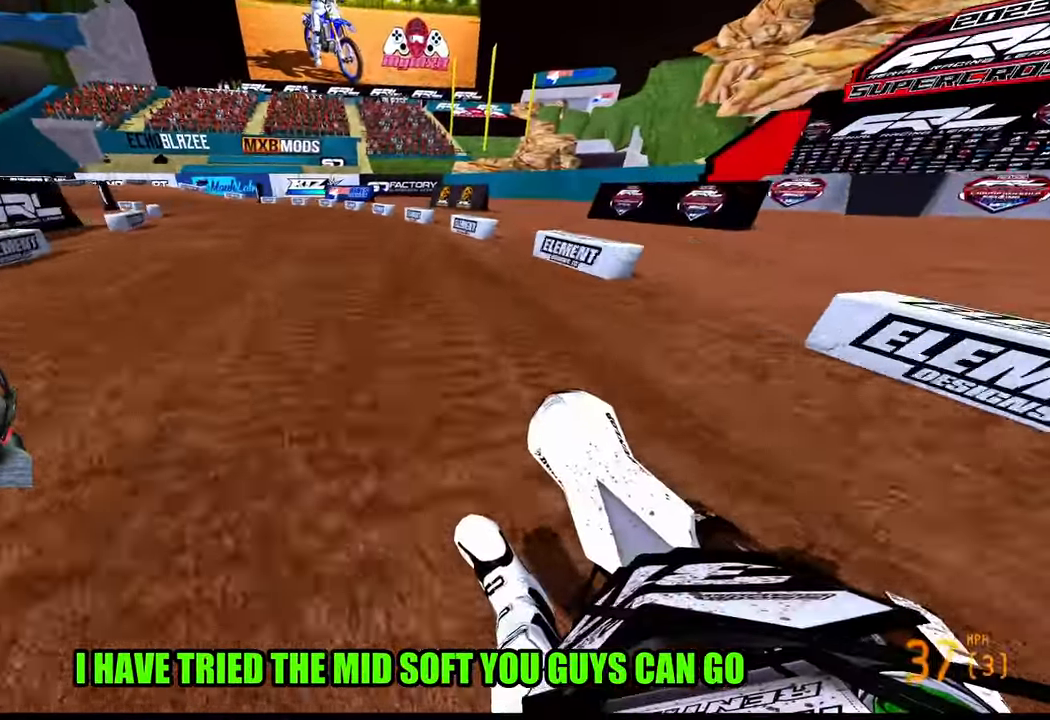
{"dt_ms": 500, "buttons": [], "left_stick": "up-left", "right_stick": "center", "events": [[367, "right_stick", "up-right"], [467, "right_stick", "center"], [484, "R2", "up"]]}
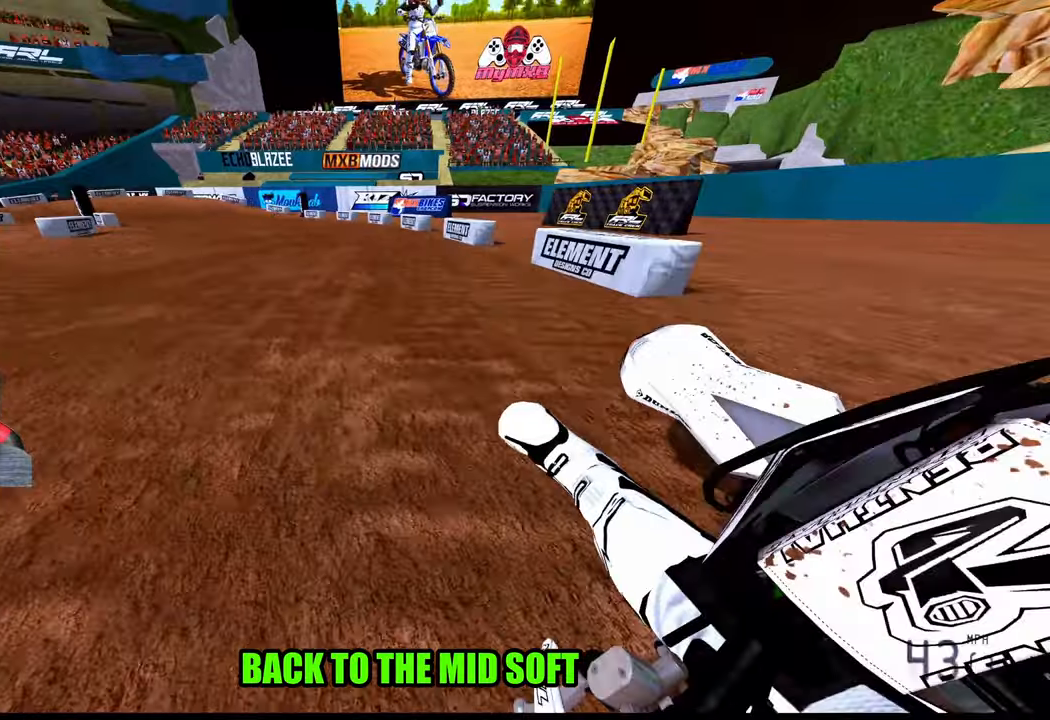
{"dt_ms": 500, "buttons": [], "left_stick": "up-left", "right_stick": "center", "events": []}
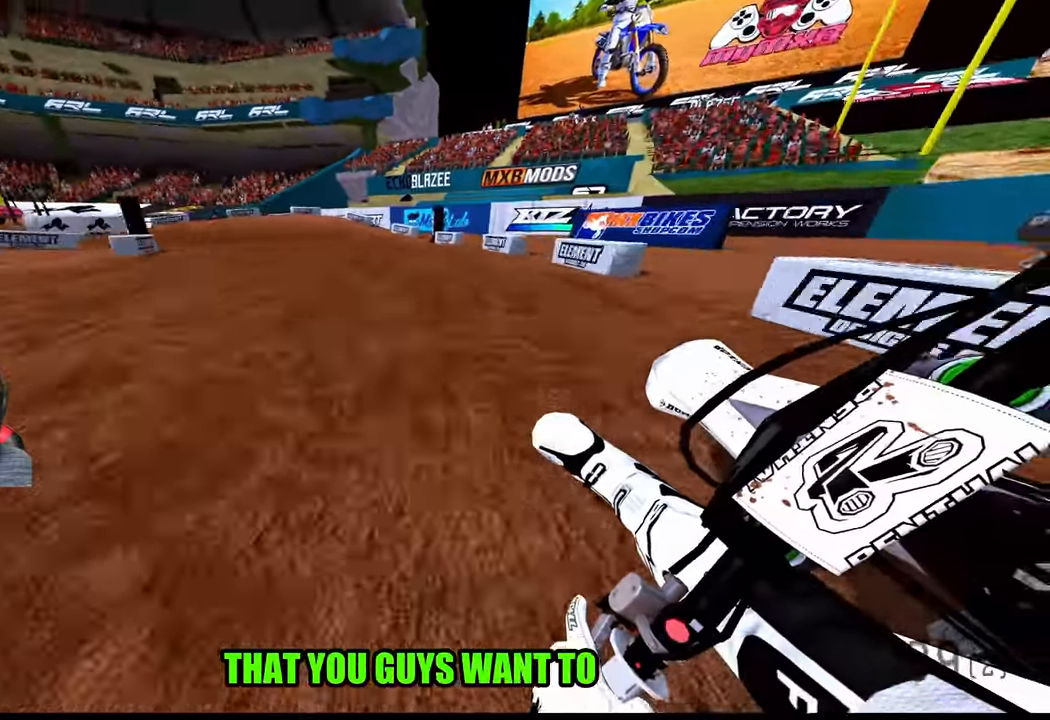
{"dt_ms": 500, "buttons": ["L2"], "left_stick": "up-left", "right_stick": "center", "events": [[467, "L2", "down"]]}
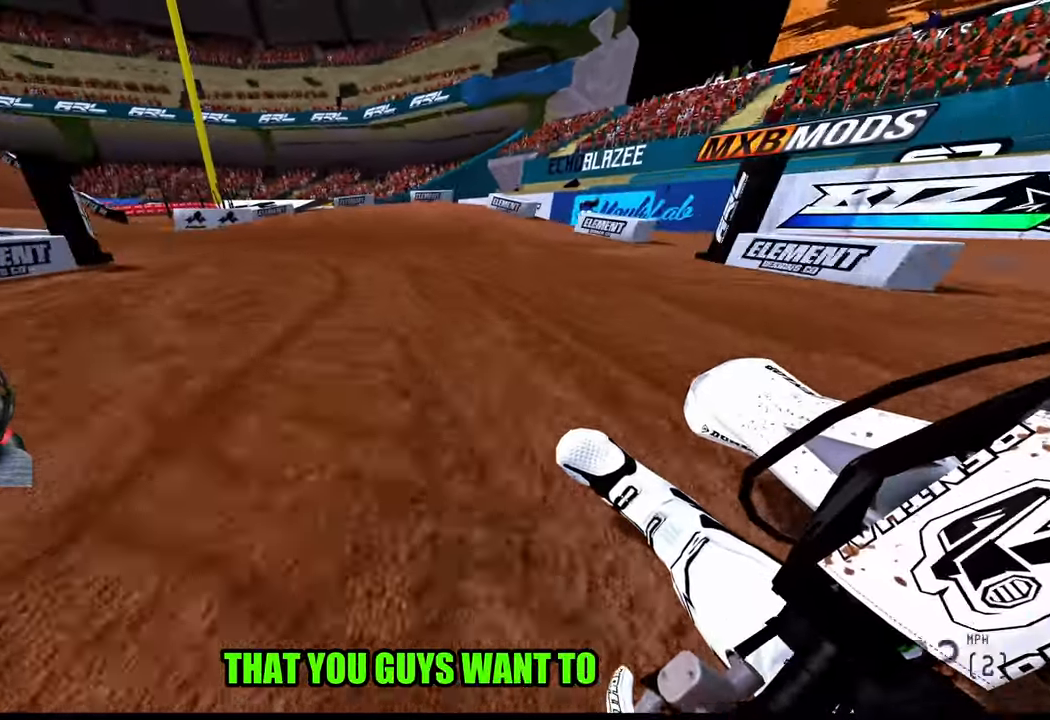
{"dt_ms": 500, "buttons": [], "left_stick": "up-left", "right_stick": "center", "events": [[67, "L2", "up"]]}
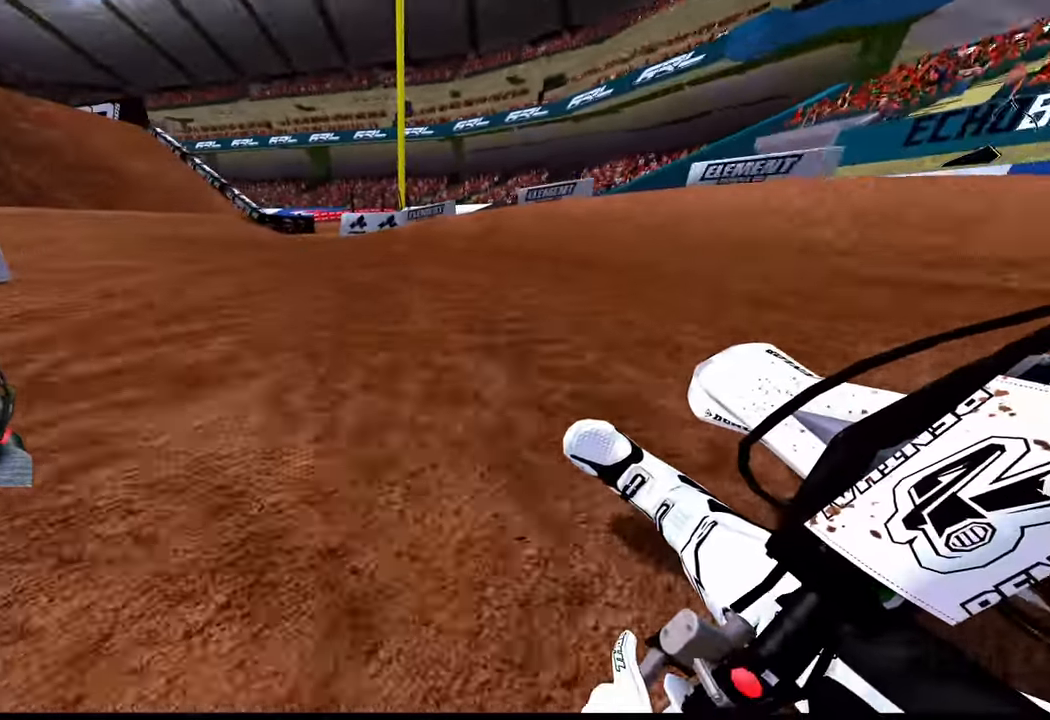
{"dt_ms": 500, "buttons": [], "left_stick": "up-left", "right_stick": "center", "events": [[434, "R2", "down"], [500, "R2", "up"]]}
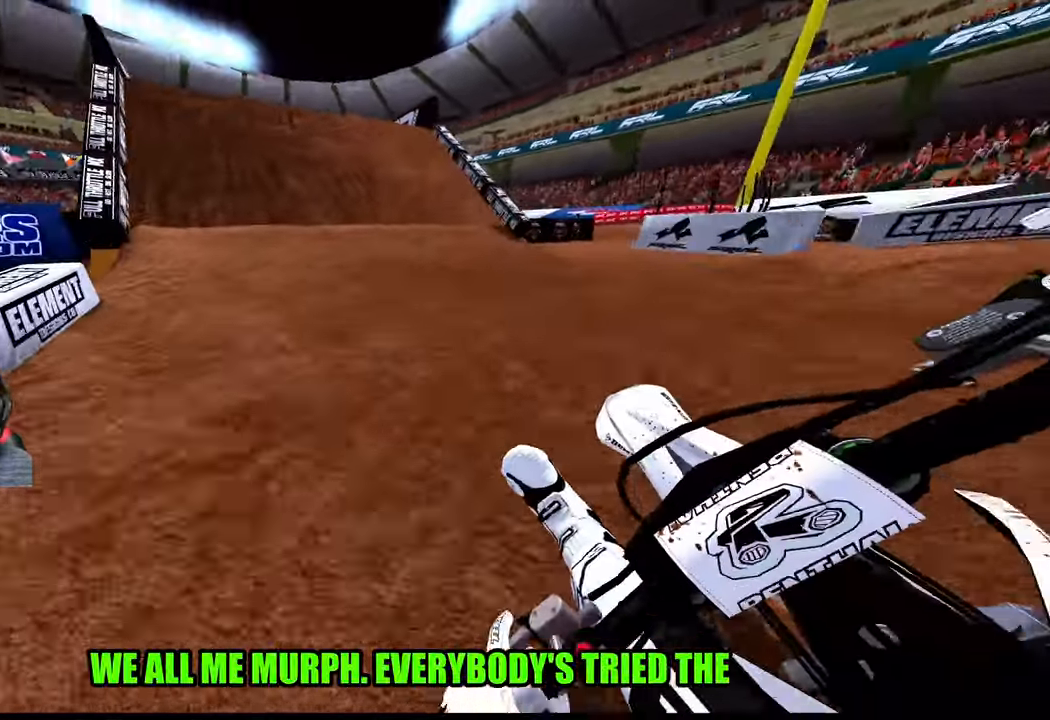
{"dt_ms": 500, "buttons": ["R2"], "left_stick": "center", "right_stick": "center", "events": [[17, "R2", "down"], [84, "left_stick", "up"], [384, "left_stick", "center"]]}
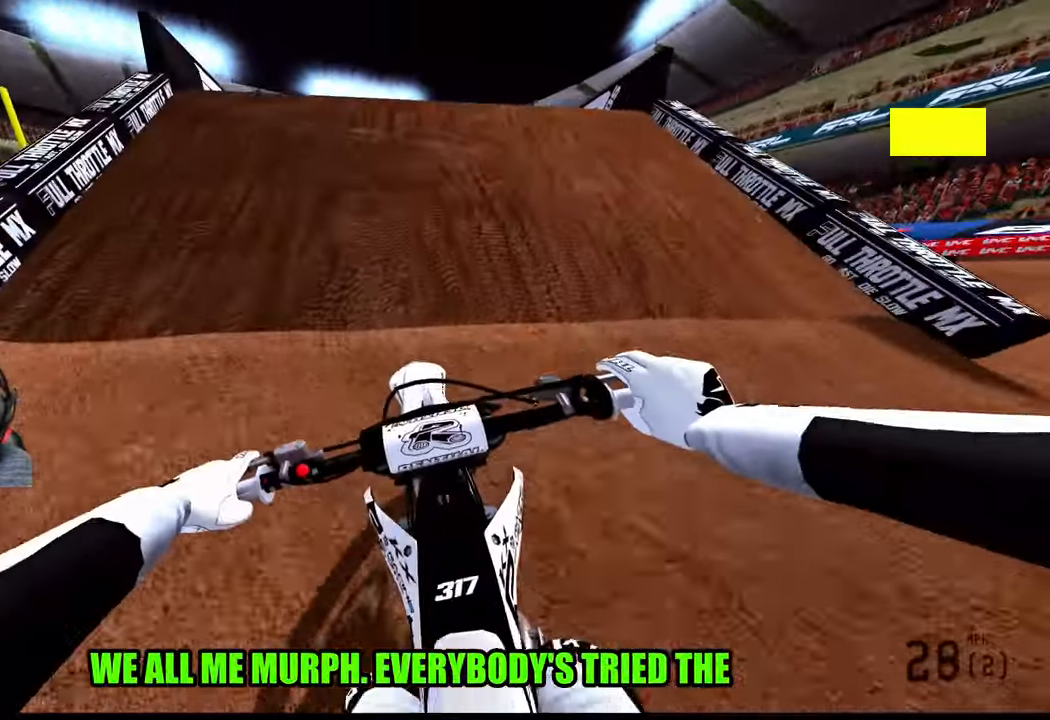
{"dt_ms": 1000, "buttons": [], "left_stick": "center", "right_stick": "center"}
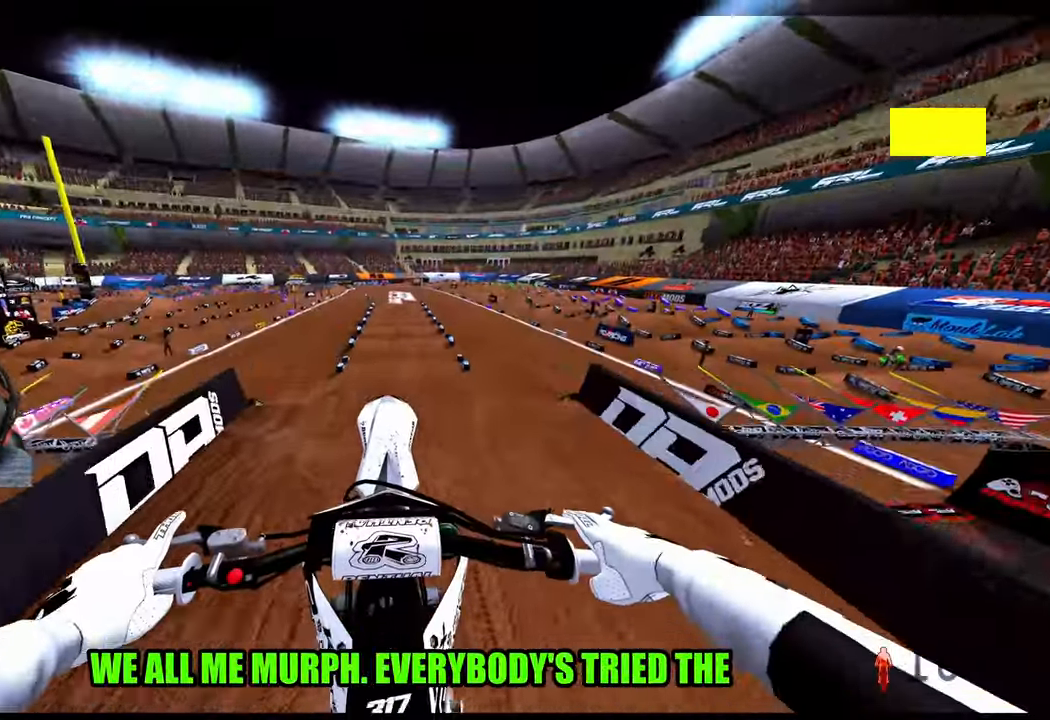
{"dt_ms": 500, "buttons": [], "left_stick": "center", "right_stick": "center"}
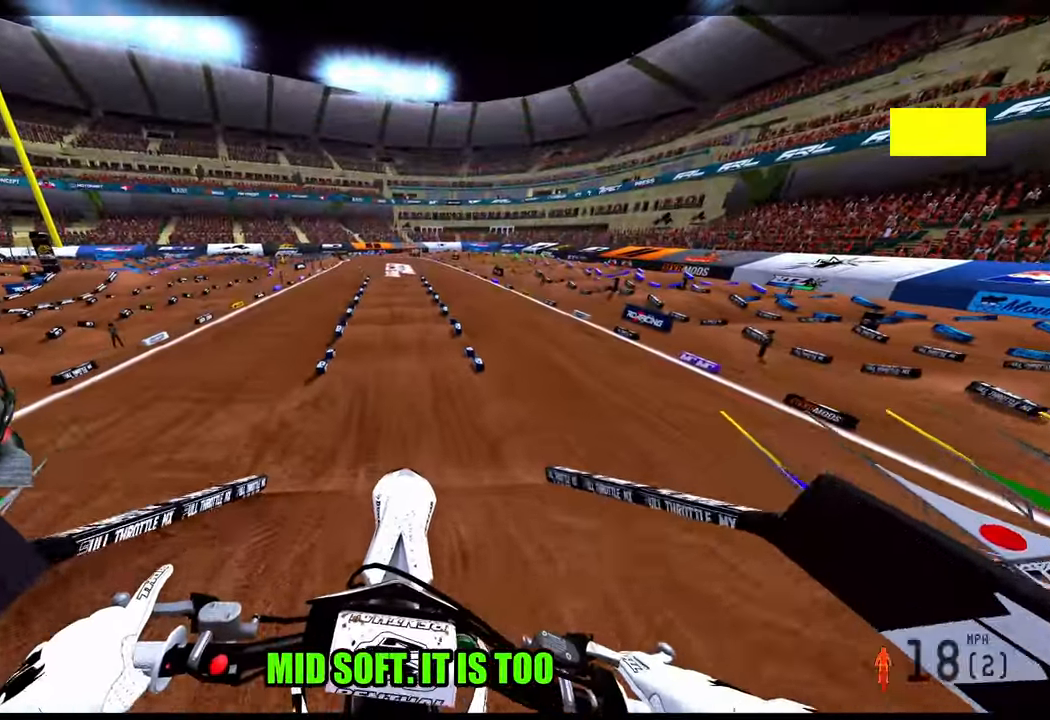
{"dt_ms": 500, "buttons": ["R2"], "left_stick": "center", "right_stick": "center", "events": [[84, "R2", "down"]]}
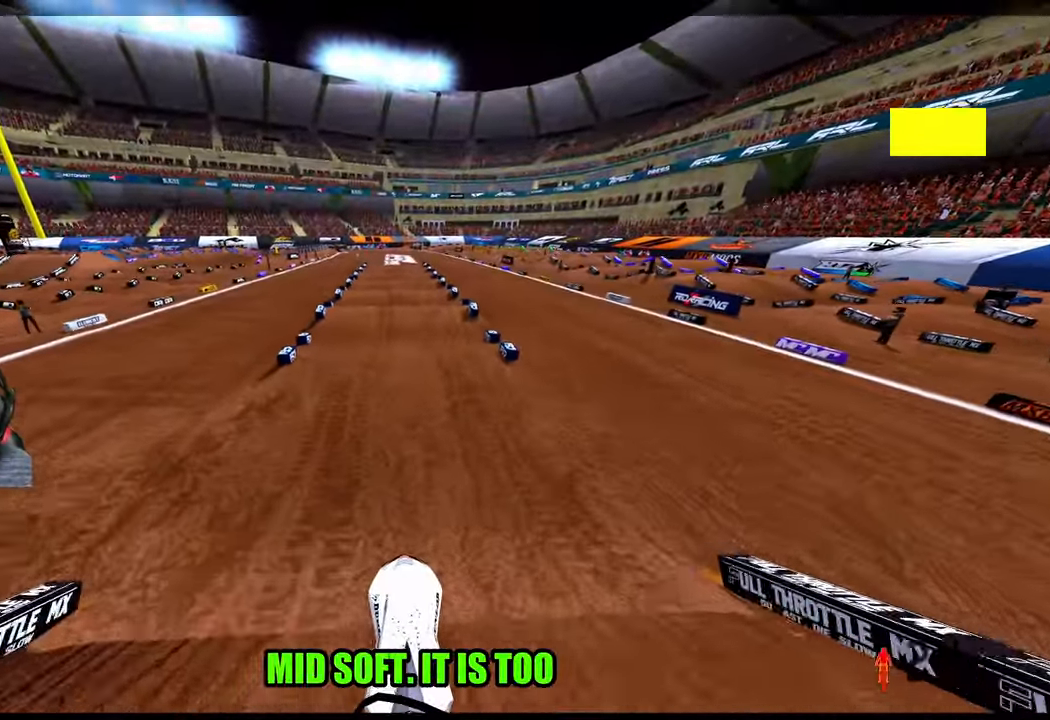
{"dt_ms": 500, "buttons": ["R2"], "left_stick": "center", "right_stick": "up", "events": [[433, "right_stick", "up"]]}
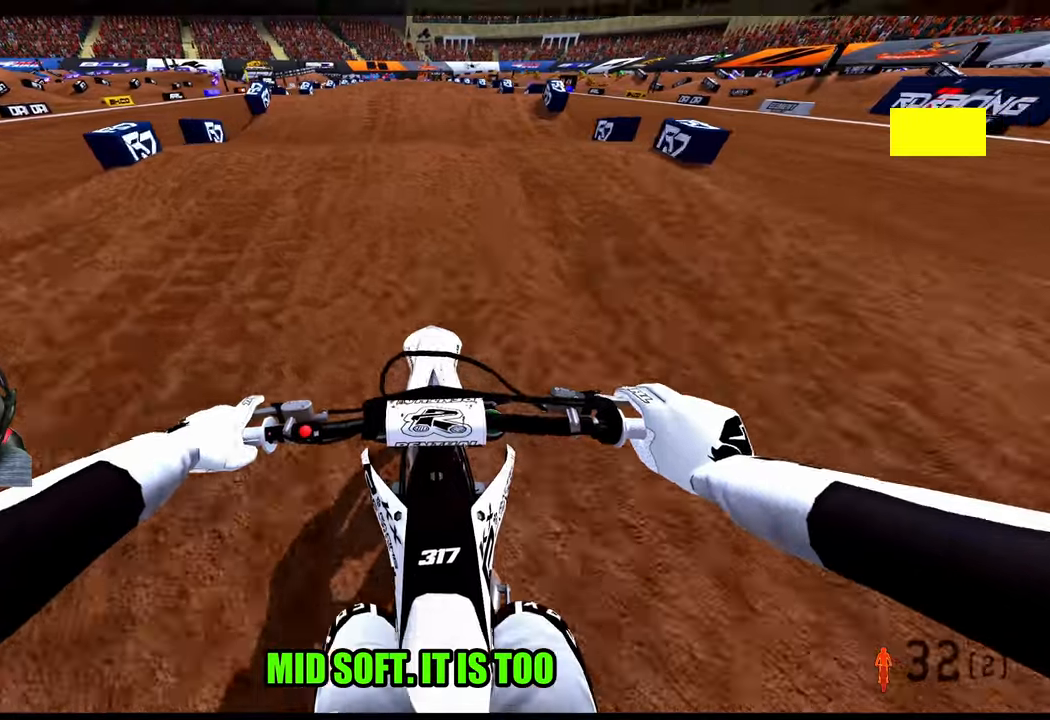
{"dt_ms": 500, "buttons": ["R2"], "left_stick": "center", "right_stick": "center", "events": [[350, "right_stick", "center"]]}
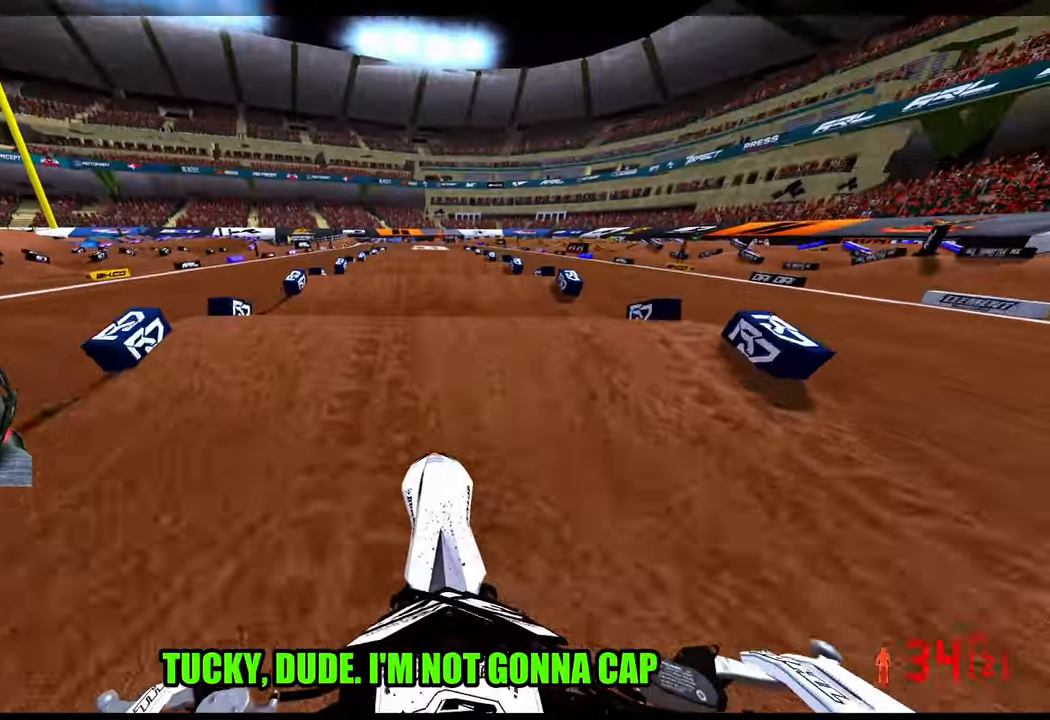
{"dt_ms": 500, "buttons": ["R2"], "left_stick": "center", "right_stick": "up", "events": [[200, "right_stick", "up"], [300, "right_stick", "center"], [466, "right_stick", "up"]]}
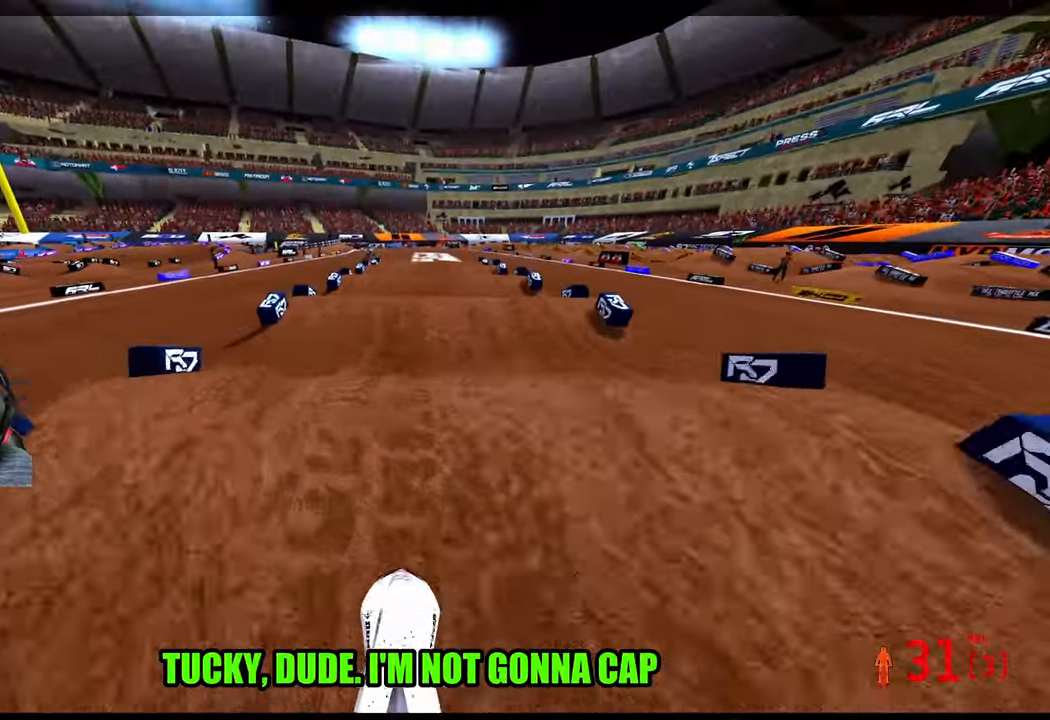
{"dt_ms": 500, "buttons": ["R2"], "left_stick": "center", "right_stick": "center", "events": [[350, "right_stick", "center"]]}
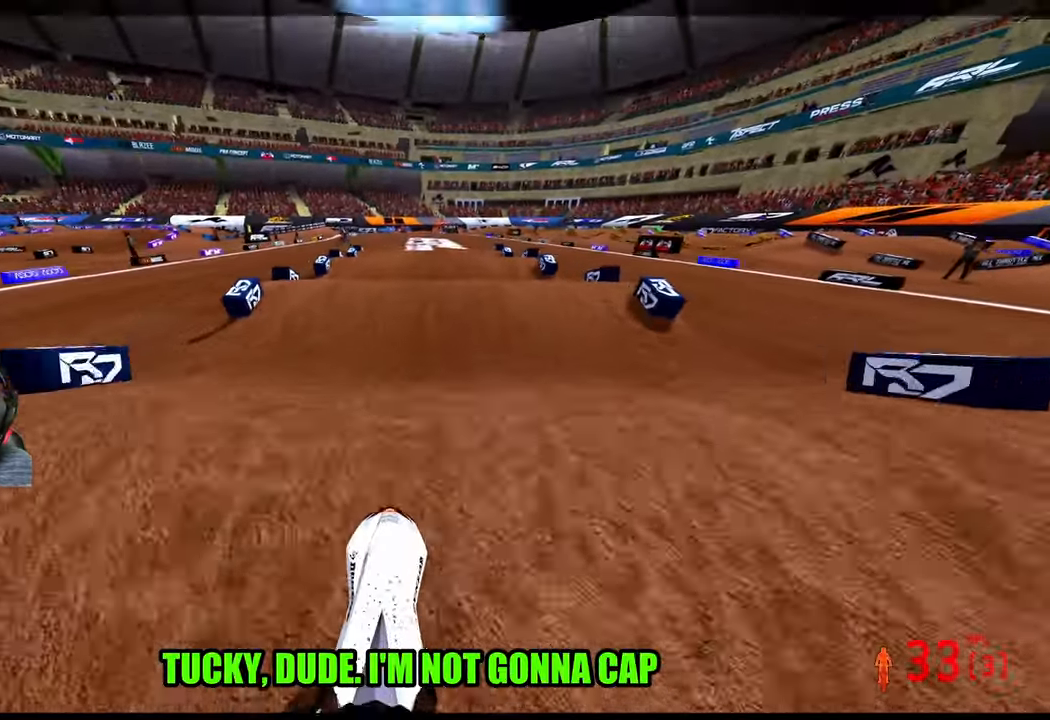
{"dt_ms": 500, "buttons": ["R2"], "left_stick": "center", "right_stick": "up", "events": [[16, "right_stick", "up"]]}
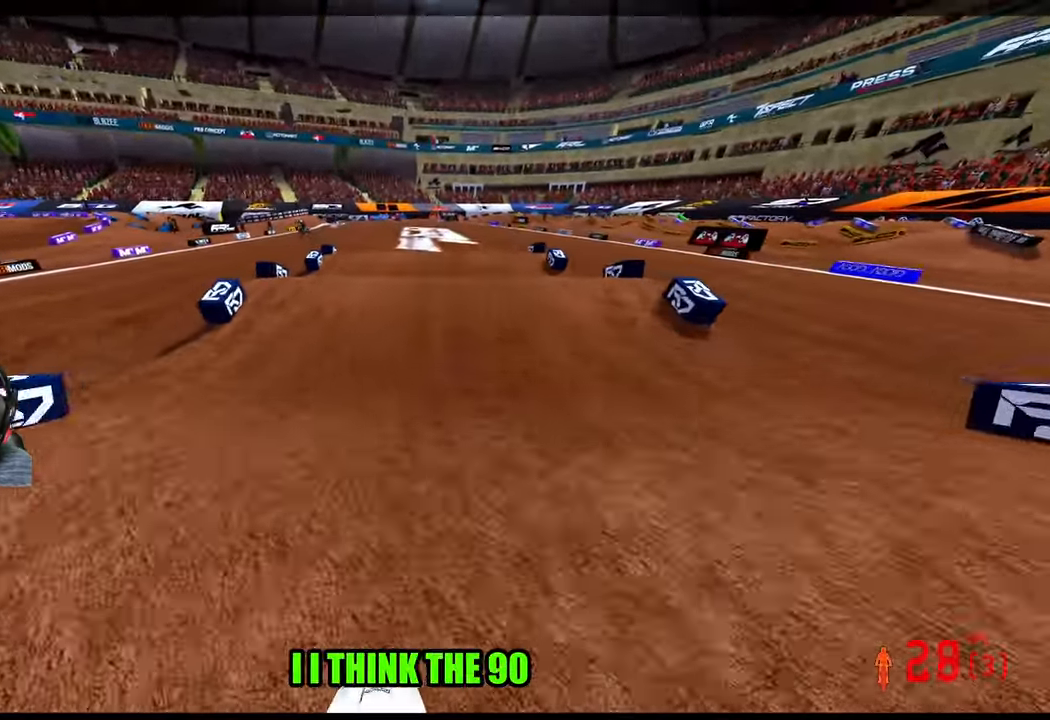
{"dt_ms": 500, "buttons": ["R2"], "left_stick": "center", "right_stick": "up", "events": [[366, "right_stick", "center"], [483, "right_stick", "up"]]}
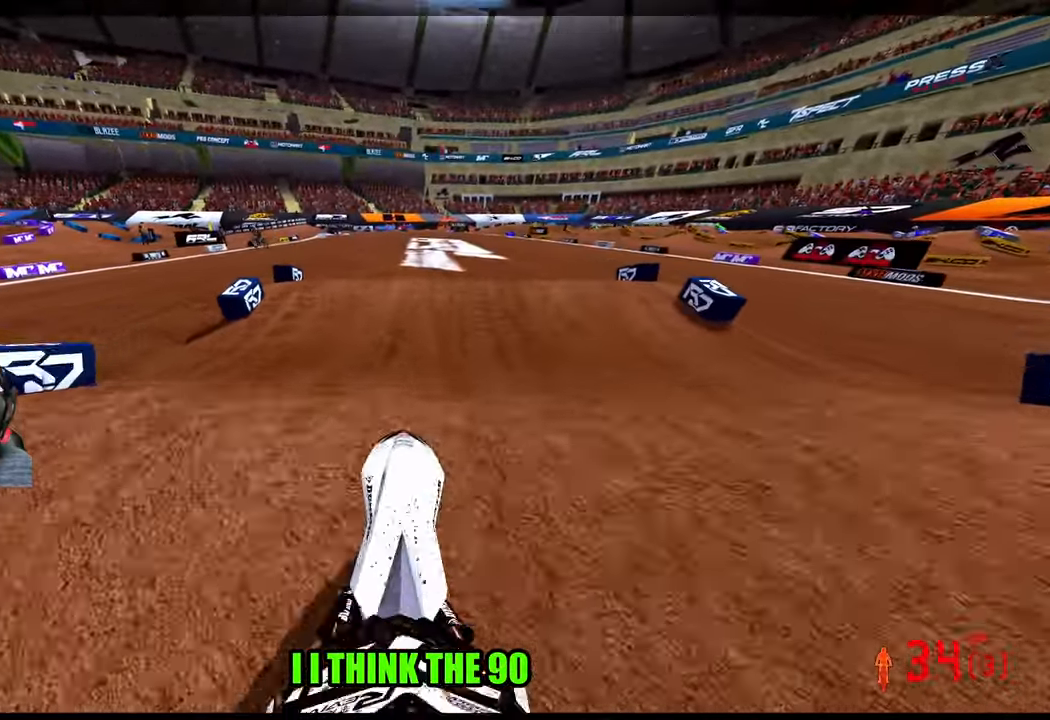
{"dt_ms": 500, "buttons": ["R2"], "left_stick": "right", "right_stick": "up", "events": [[450, "left_stick", "right"]]}